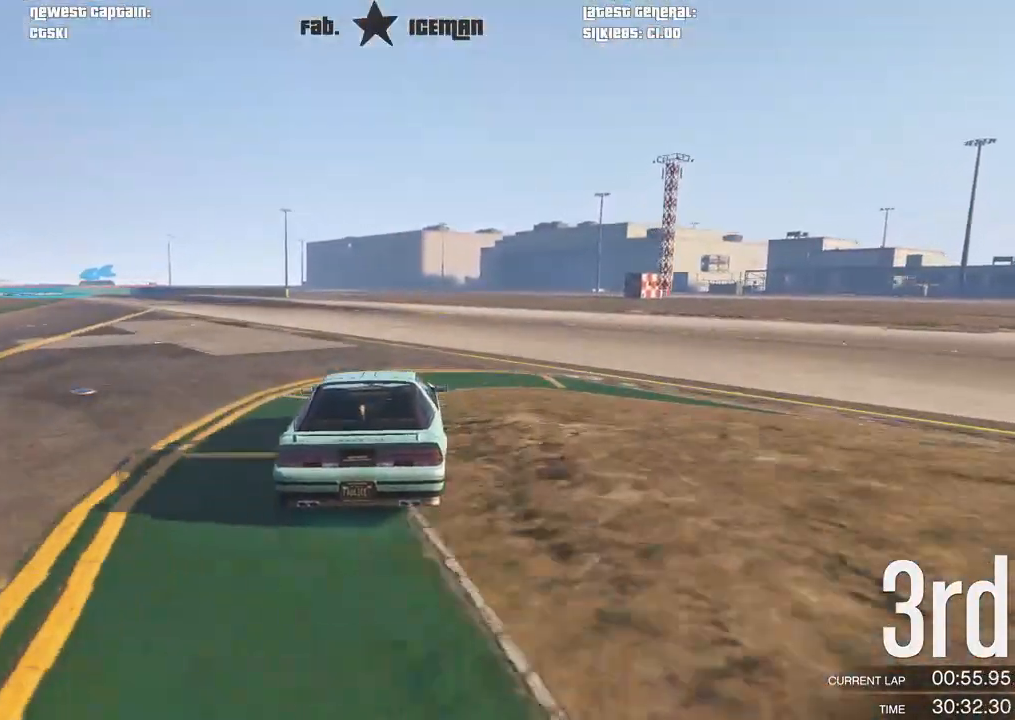
Gameplay with a controller (Xbox layout); each line is a JSON object with the inputs held at the frame after it. "events" lists button and stick changes between this image and that frame as [ms after this image, input, new state], when the widget could be followed in between.
{"buttons": ["R2"], "left_stick": "down-left", "right_stick": "center", "events": [[167, "left_stick", "down-left"], [375, "left_stick", "center"], [438, "left_stick", "down-left"]]}
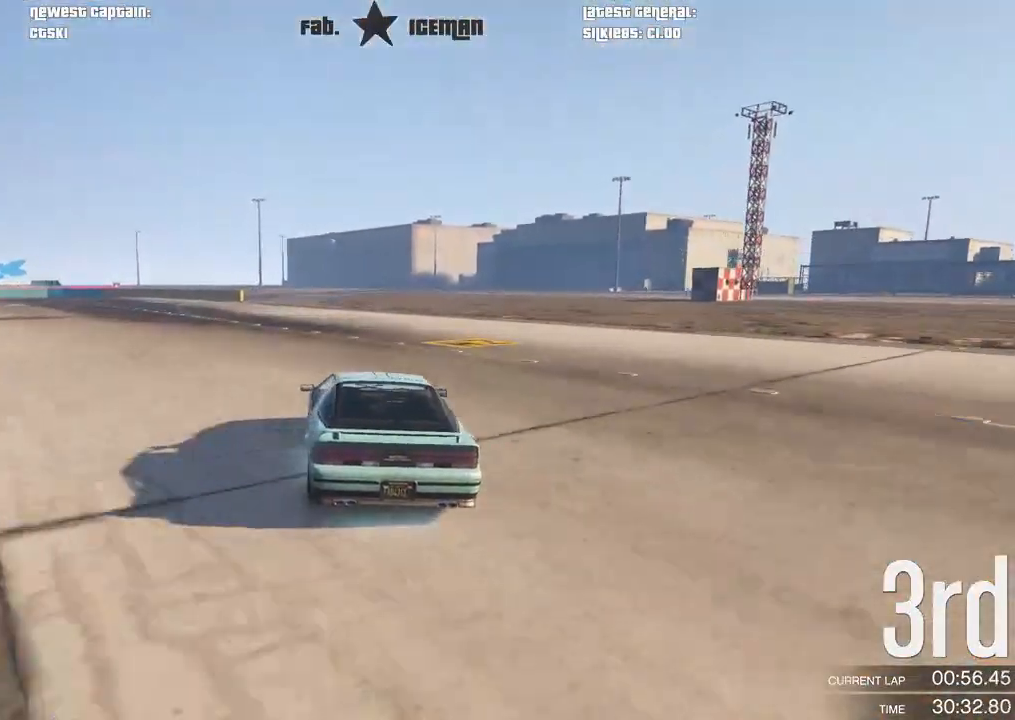
{"buttons": ["L2", "R2"], "left_stick": "down-left", "right_stick": "center", "events": [[146, "left_stick", "center"], [271, "left_stick", "left"], [375, "left_stick", "down-left"], [500, "L2", "down"]]}
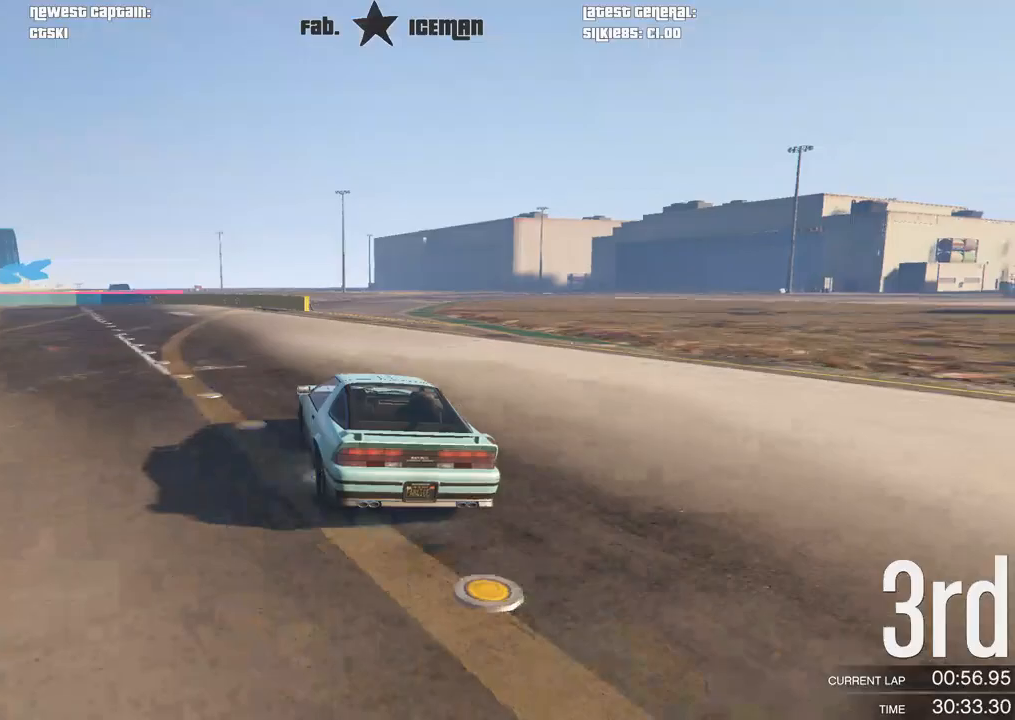
{"buttons": [], "left_stick": "down-left", "right_stick": "center", "events": [[21, "R2", "up"], [83, "left_stick", "center"], [250, "left_stick", "down-left"], [458, "L2", "up"]]}
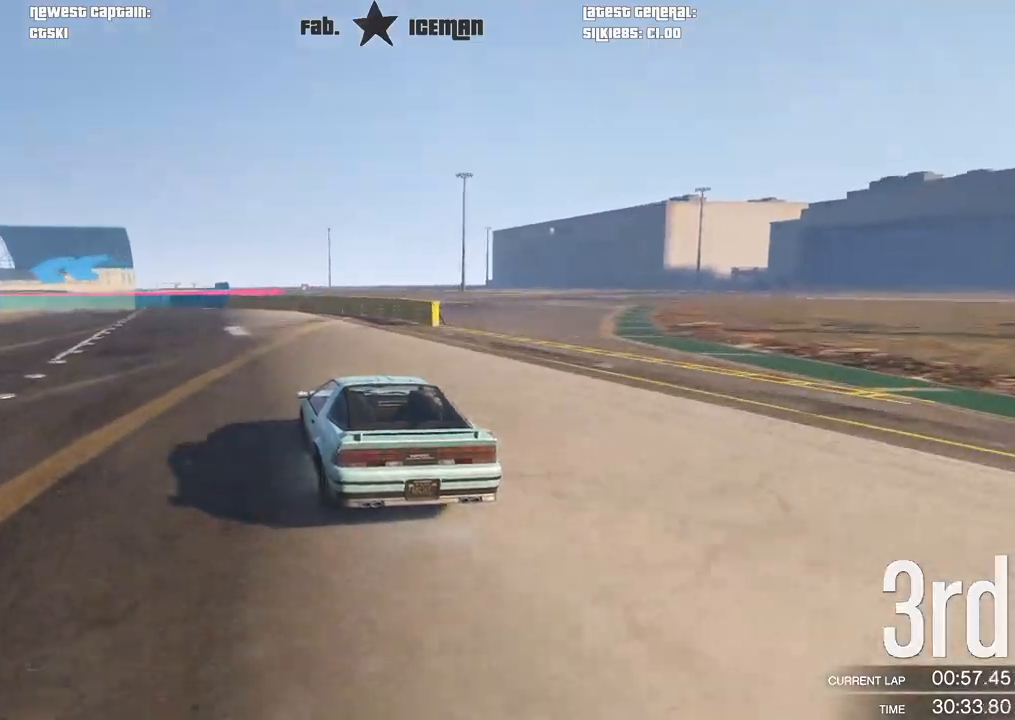
{"buttons": ["R2"], "left_stick": "down-left", "right_stick": "center", "events": [[21, "left_stick", "center"], [83, "left_stick", "down-left"], [312, "R2", "down"]]}
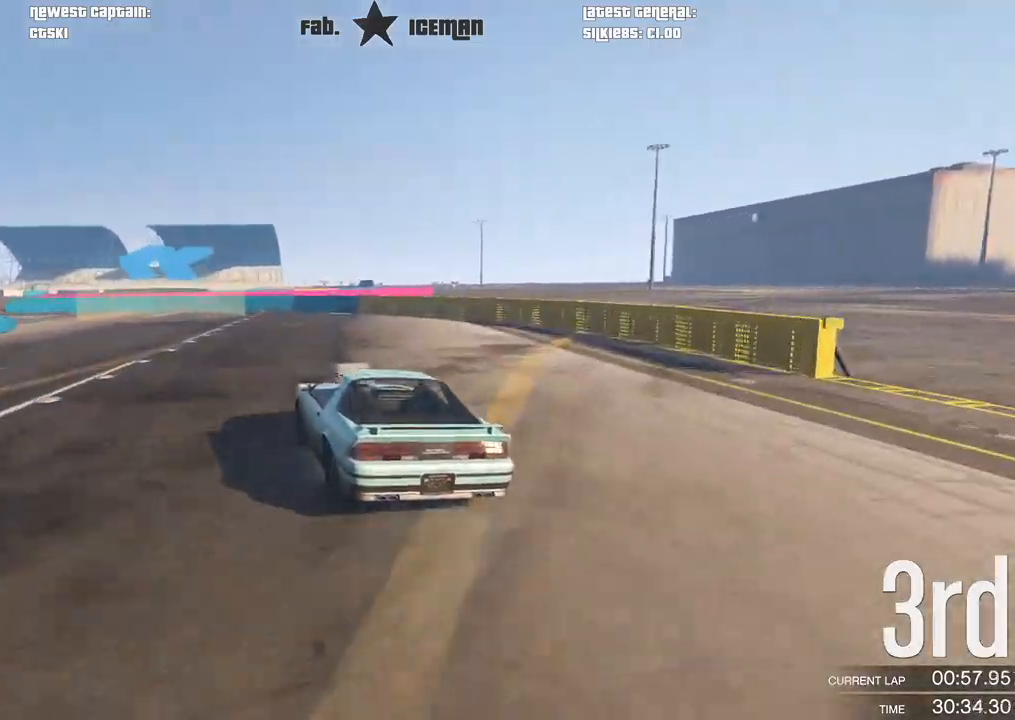
{"buttons": [], "left_stick": "down-left", "right_stick": "center", "events": [[312, "R2", "up"]]}
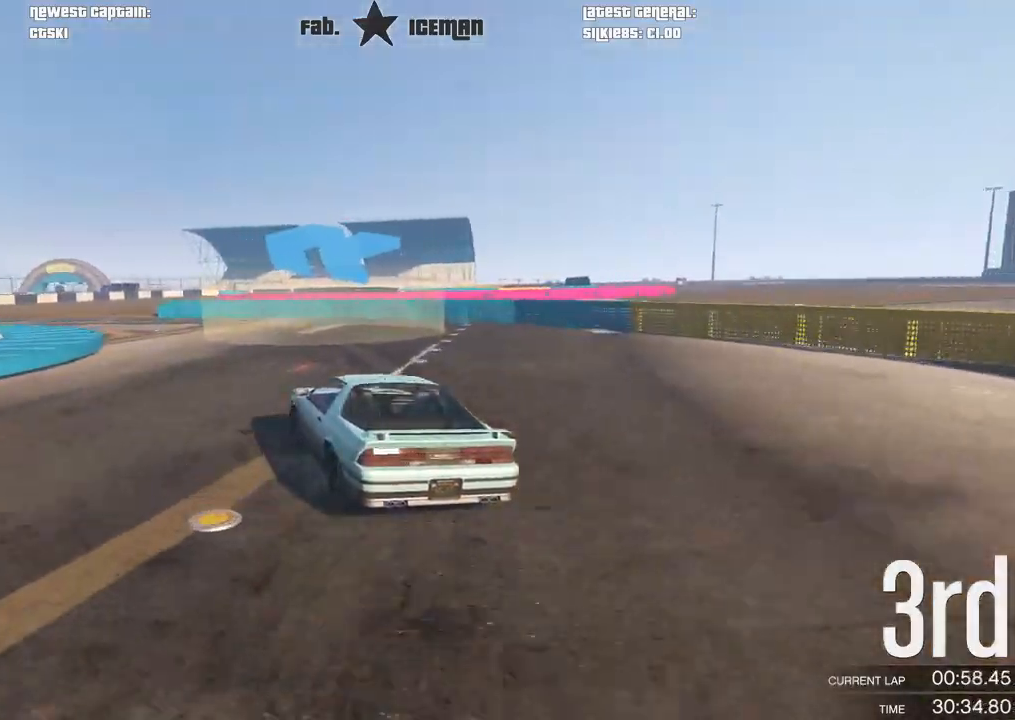
{"buttons": [], "left_stick": "down-left", "right_stick": "center", "events": []}
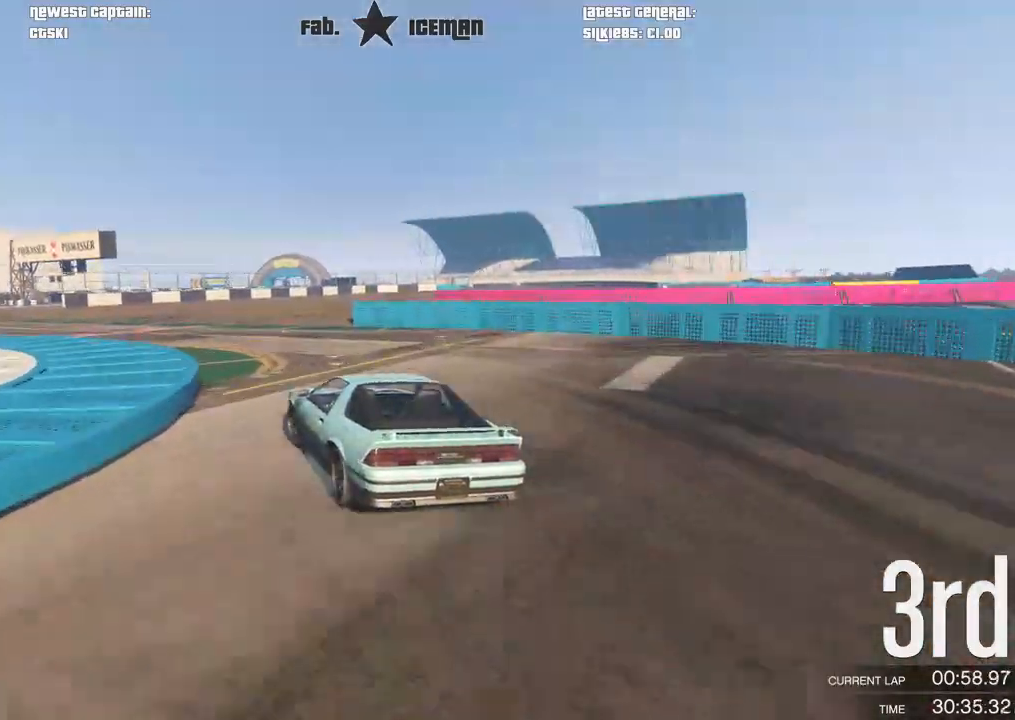
{"buttons": ["R2"], "left_stick": "down-left", "right_stick": "center", "events": [[146, "R2", "down"]]}
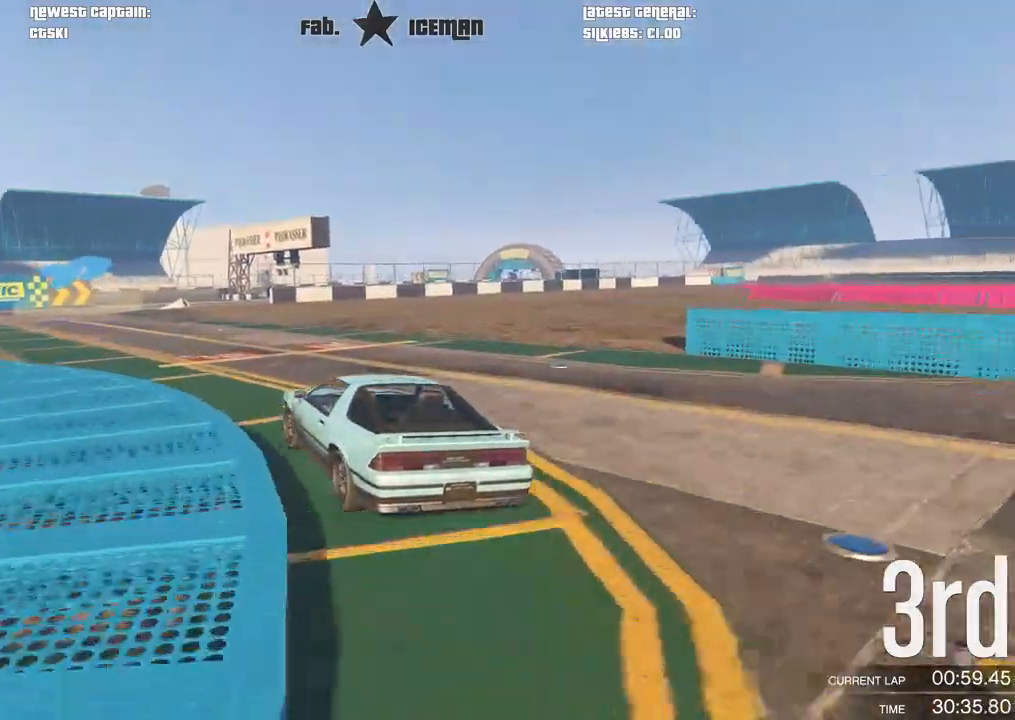
{"buttons": ["R2"], "left_stick": "right", "right_stick": "center", "events": [[333, "left_stick", "center"], [458, "left_stick", "right"]]}
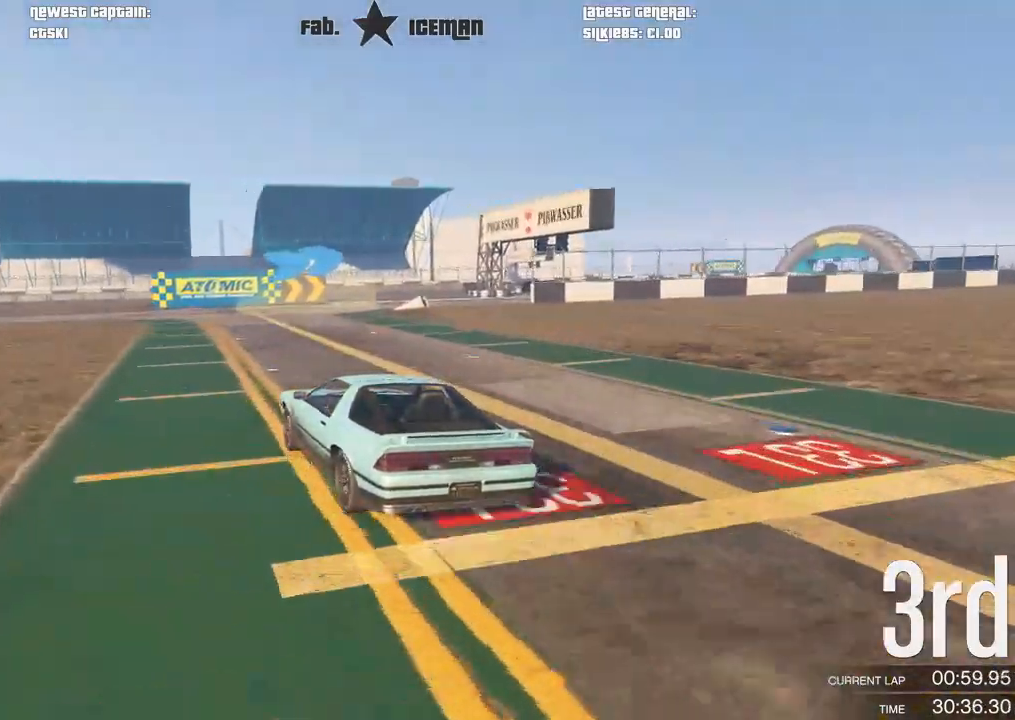
{"buttons": ["R2"], "left_stick": "center", "right_stick": "center", "events": [[167, "left_stick", "center"], [271, "left_stick", "right"], [458, "left_stick", "center"]]}
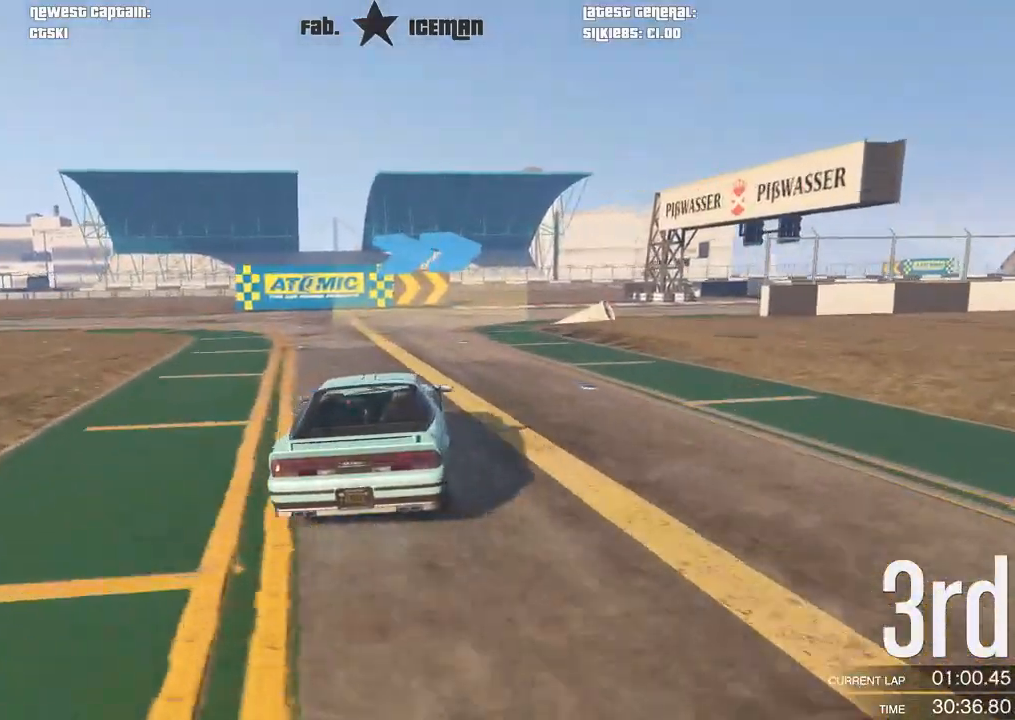
{"buttons": ["R2"], "left_stick": "up-right", "right_stick": "center", "events": [[167, "left_stick", "right"], [396, "left_stick", "up-right"]]}
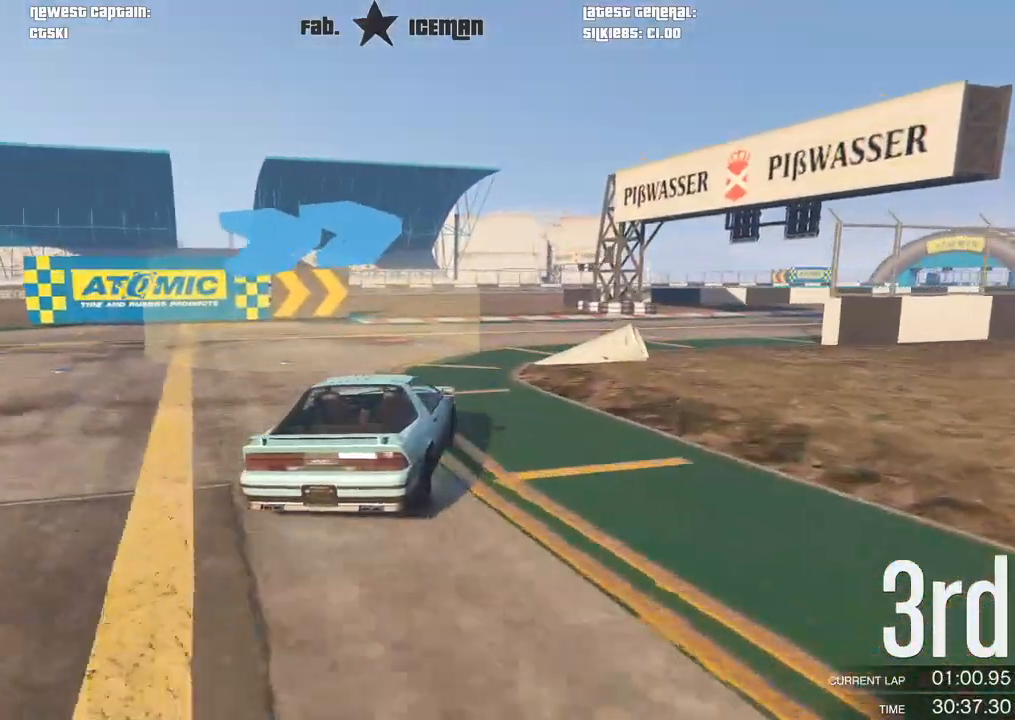
{"buttons": ["R2"], "left_stick": "center", "right_stick": "center", "events": [[229, "left_stick", "center"], [333, "left_stick", "right"], [479, "left_stick", "center"]]}
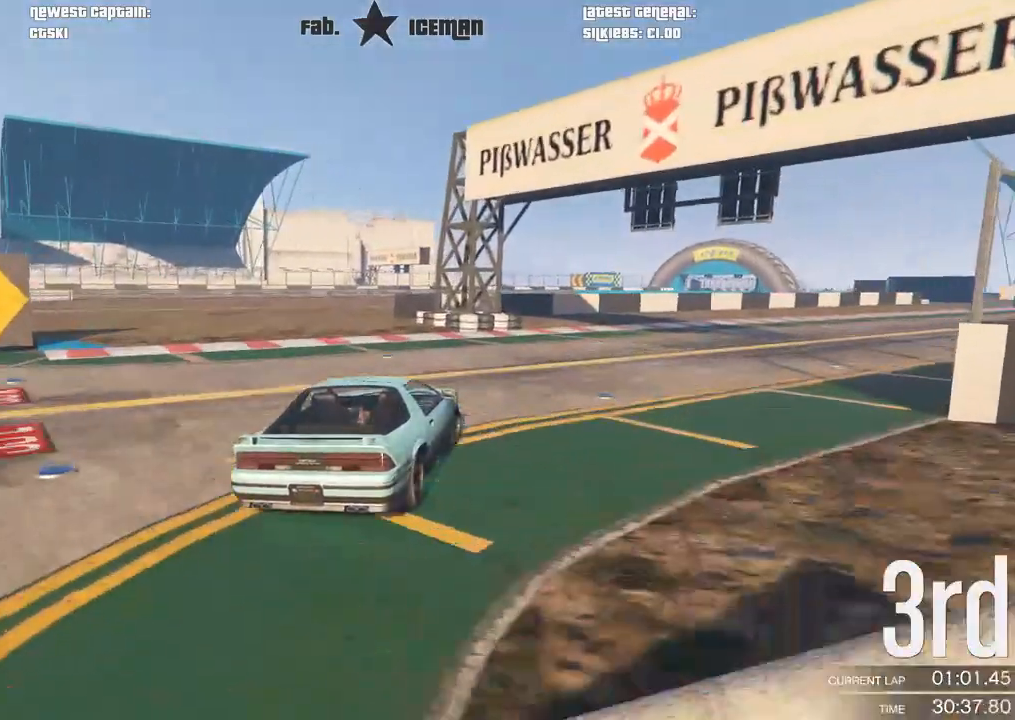
{"buttons": ["R2"], "left_stick": "right", "right_stick": "center", "events": [[62, "left_stick", "right"]]}
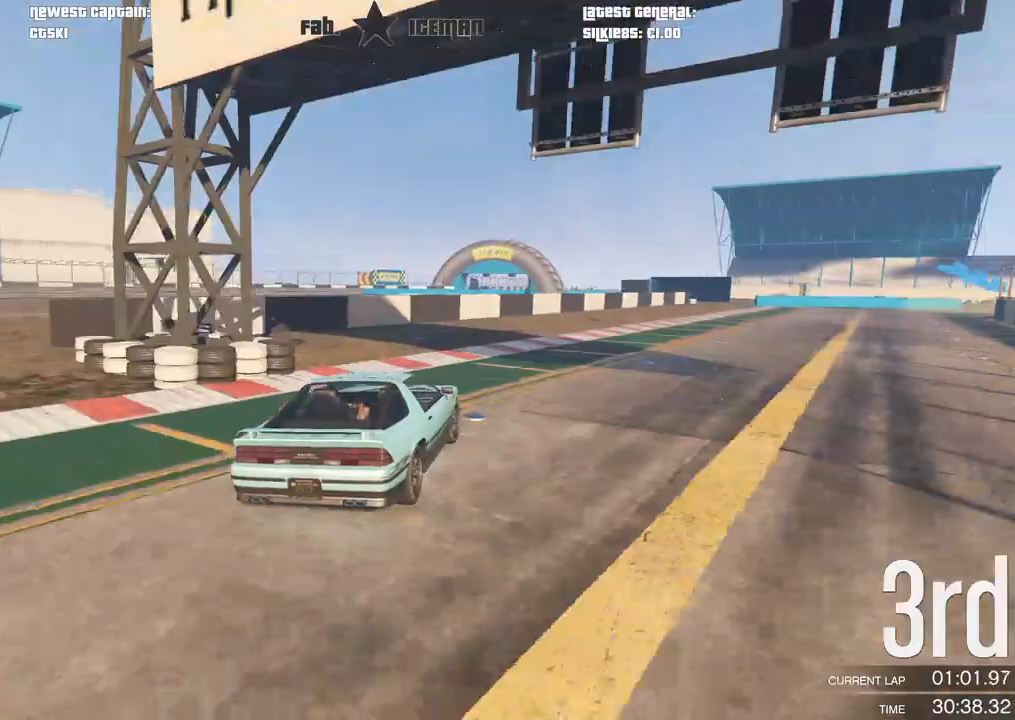
{"buttons": ["R2"], "left_stick": "center", "right_stick": "center", "events": [[42, "left_stick", "center"], [104, "left_stick", "right"], [271, "left_stick", "center"], [375, "left_stick", "right"], [500, "left_stick", "center"]]}
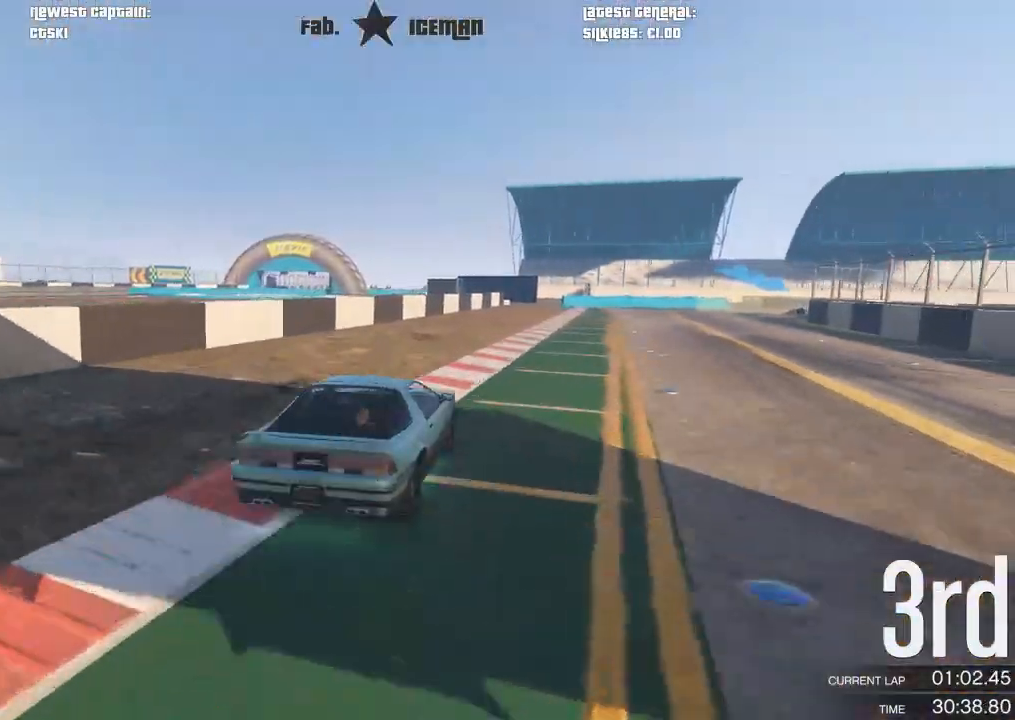
{"buttons": ["R2"], "left_stick": "right", "right_stick": "center", "events": [[208, "left_stick", "down-left"], [375, "left_stick", "right"]]}
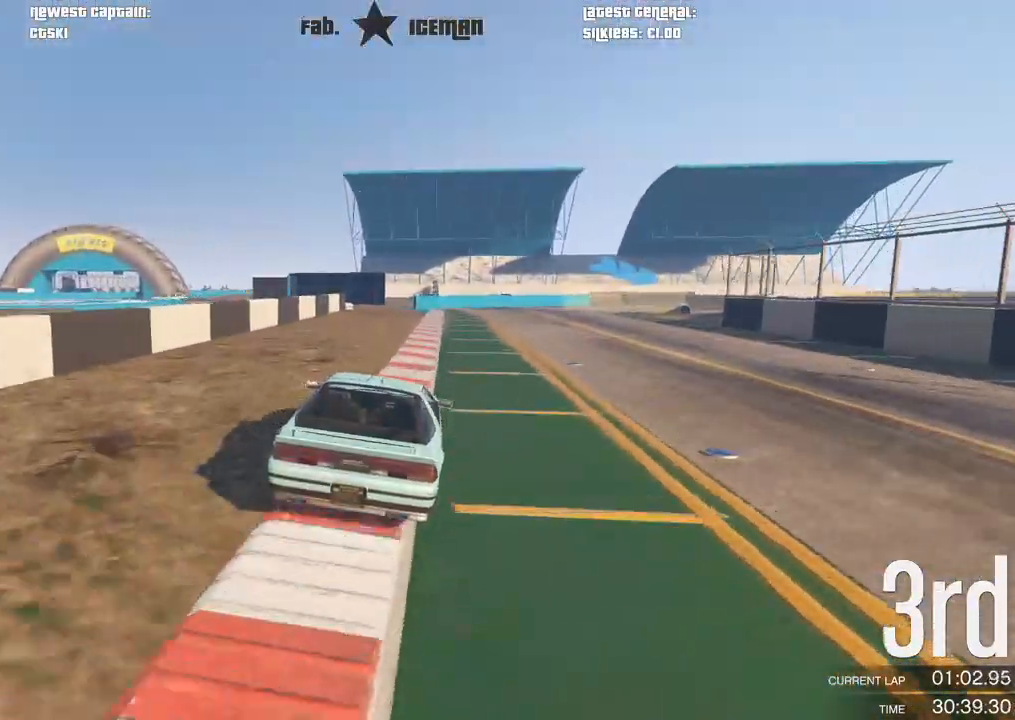
{"buttons": ["L2"], "left_stick": "center", "right_stick": "center", "events": [[42, "left_stick", "center"], [292, "left_stick", "right"], [354, "L2", "down"], [417, "R2", "up"], [500, "left_stick", "center"]]}
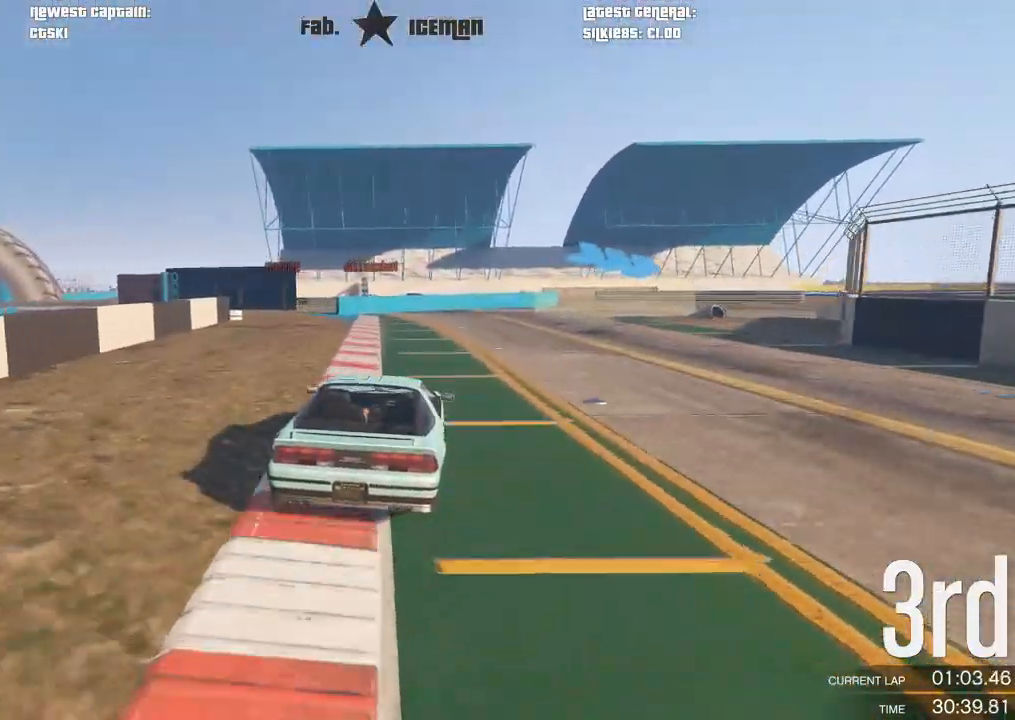
{"buttons": [], "left_stick": "right", "right_stick": "center", "events": [[188, "left_stick", "right"], [333, "L2", "up"]]}
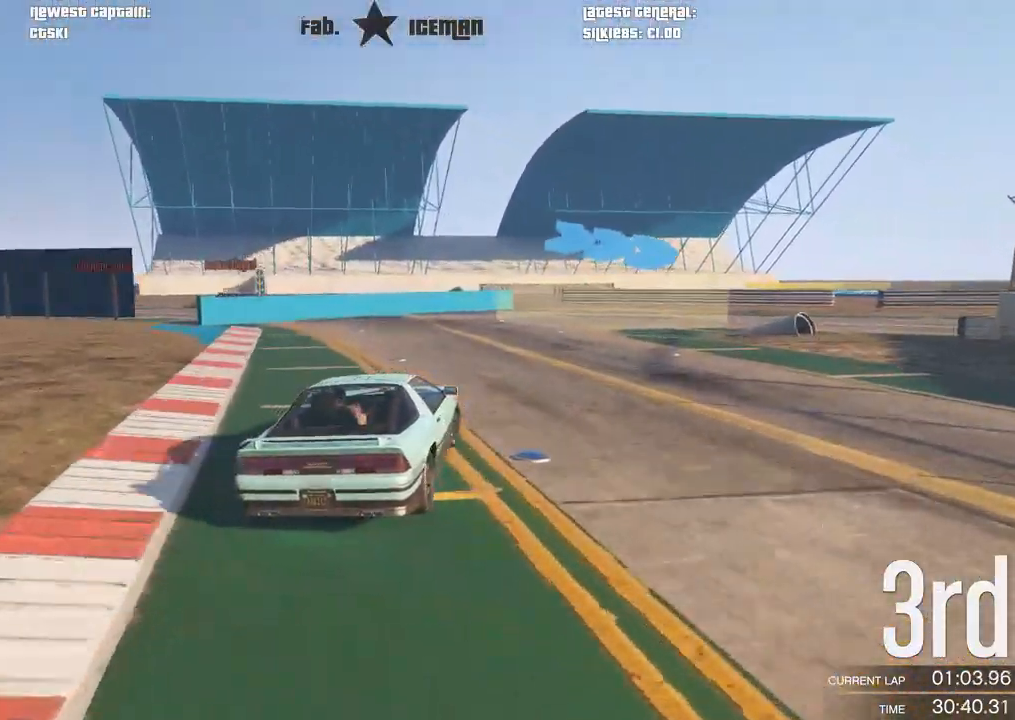
{"buttons": [], "left_stick": "right", "right_stick": "center", "events": [[62, "L2", "down"], [125, "L2", "up"]]}
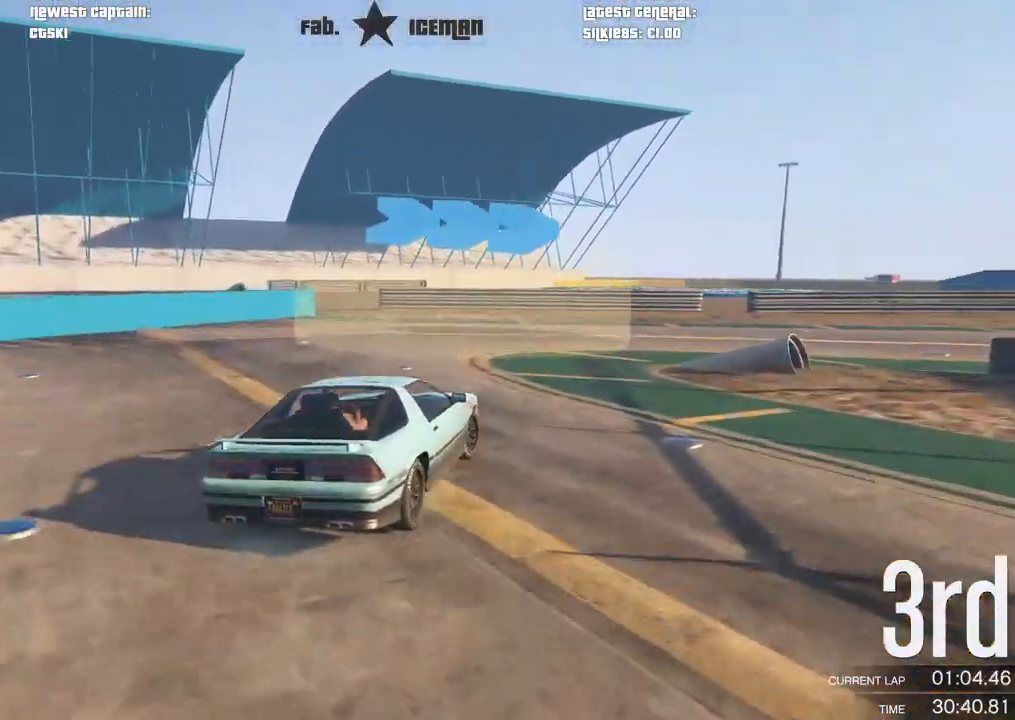
{"buttons": ["R2"], "left_stick": "right", "right_stick": "center", "events": [[312, "R2", "down"]]}
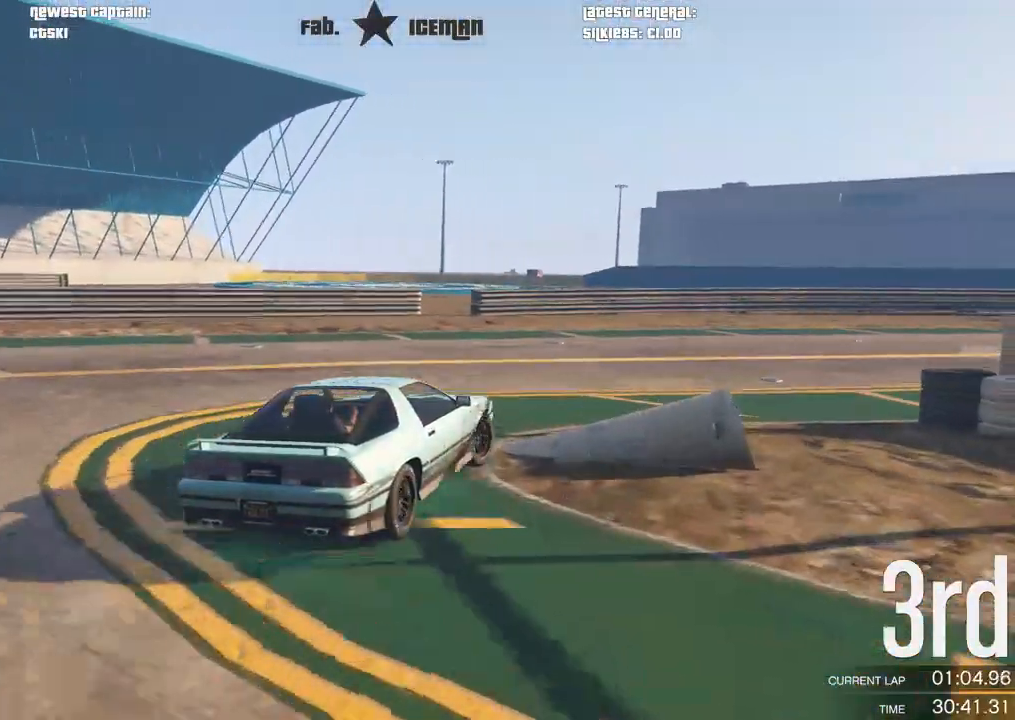
{"buttons": ["R2"], "left_stick": "right", "right_stick": "center", "events": []}
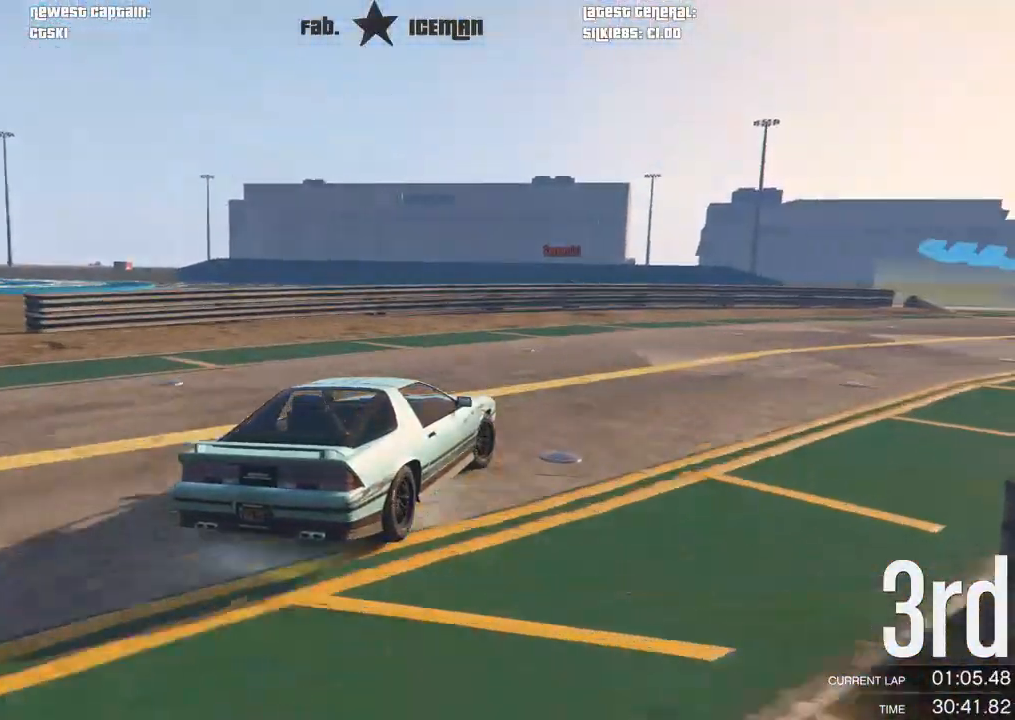
{"buttons": ["R2"], "left_stick": "right", "right_stick": "center", "events": []}
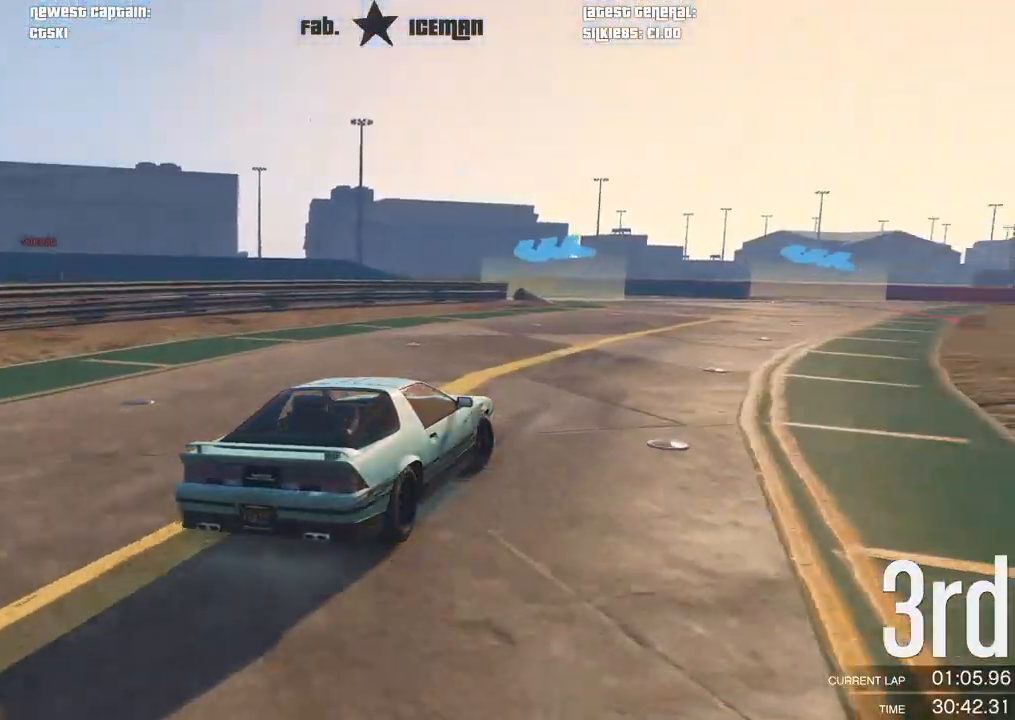
{"buttons": ["R2"], "left_stick": "left", "right_stick": "center", "events": [[229, "left_stick", "center"], [500, "left_stick", "left"]]}
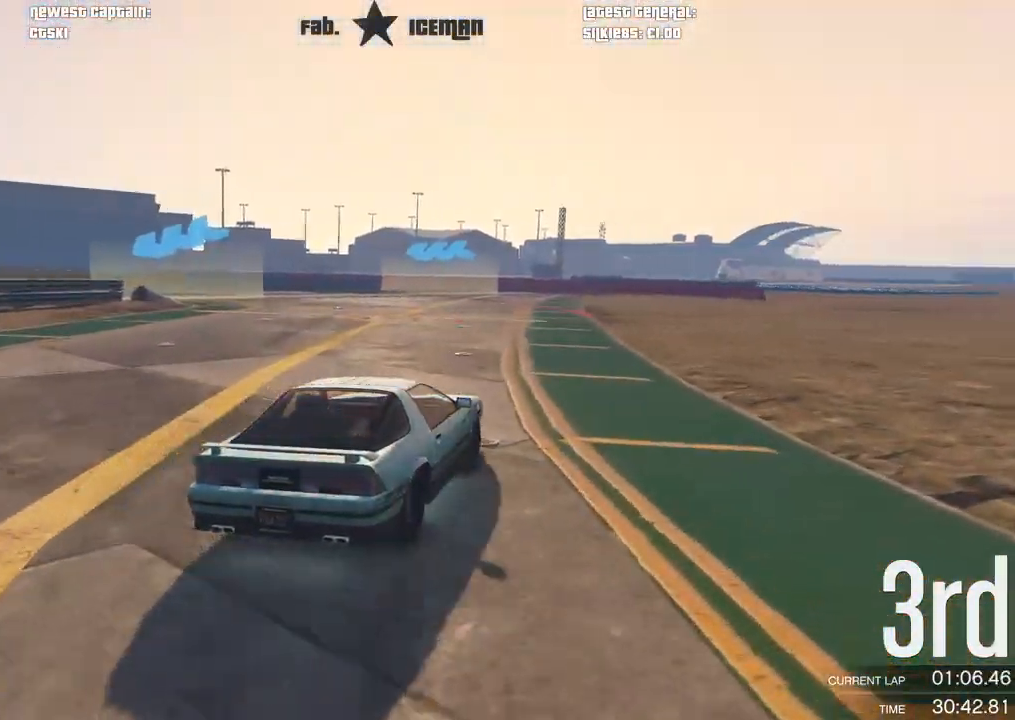
{"buttons": ["R2"], "left_stick": "down-left", "right_stick": "center", "events": [[104, "left_stick", "down-left"]]}
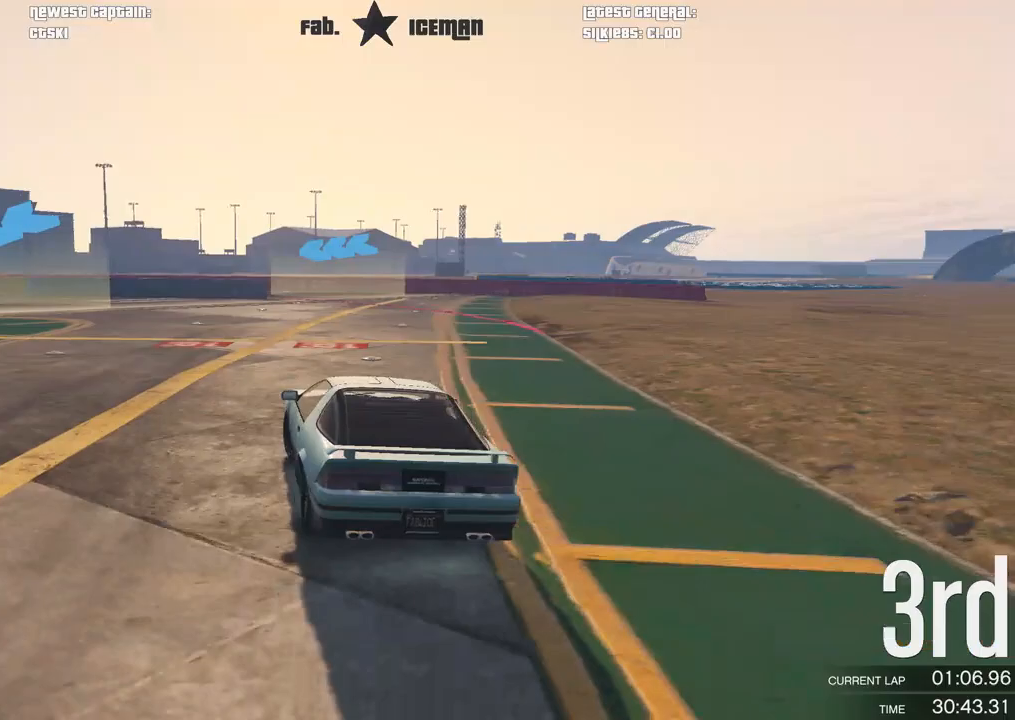
{"buttons": ["R2"], "left_stick": "down-left", "right_stick": "center", "events": [[125, "left_stick", "center"], [188, "left_stick", "down-left"]]}
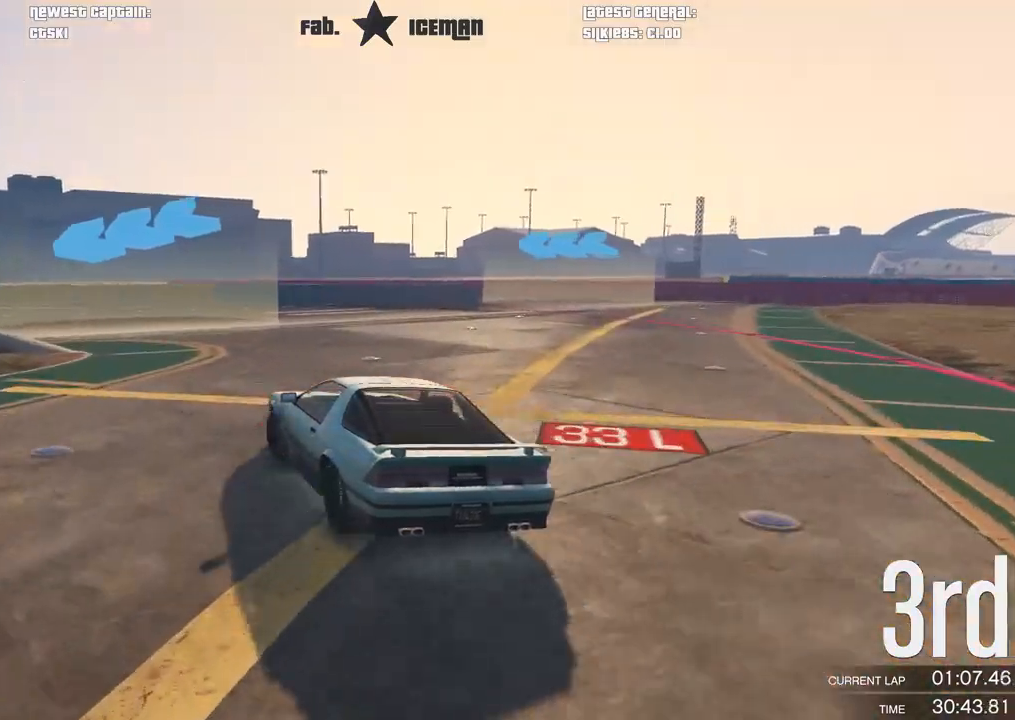
{"buttons": ["R2"], "left_stick": "down-left", "right_stick": "center", "events": []}
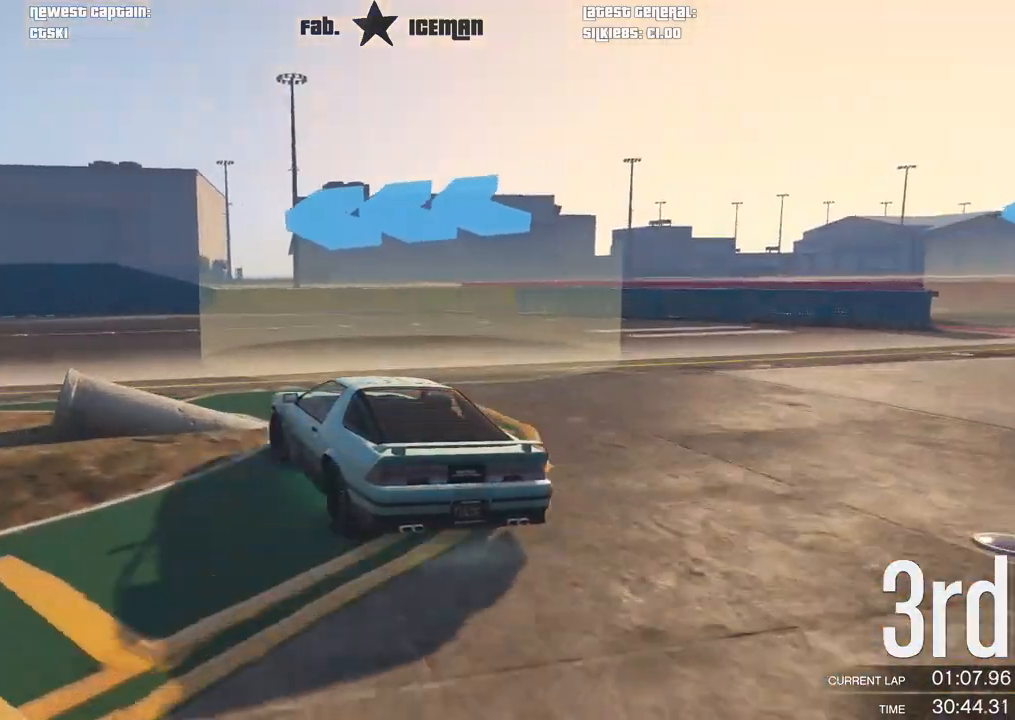
{"buttons": ["R2"], "left_stick": "down-left", "right_stick": "center", "events": []}
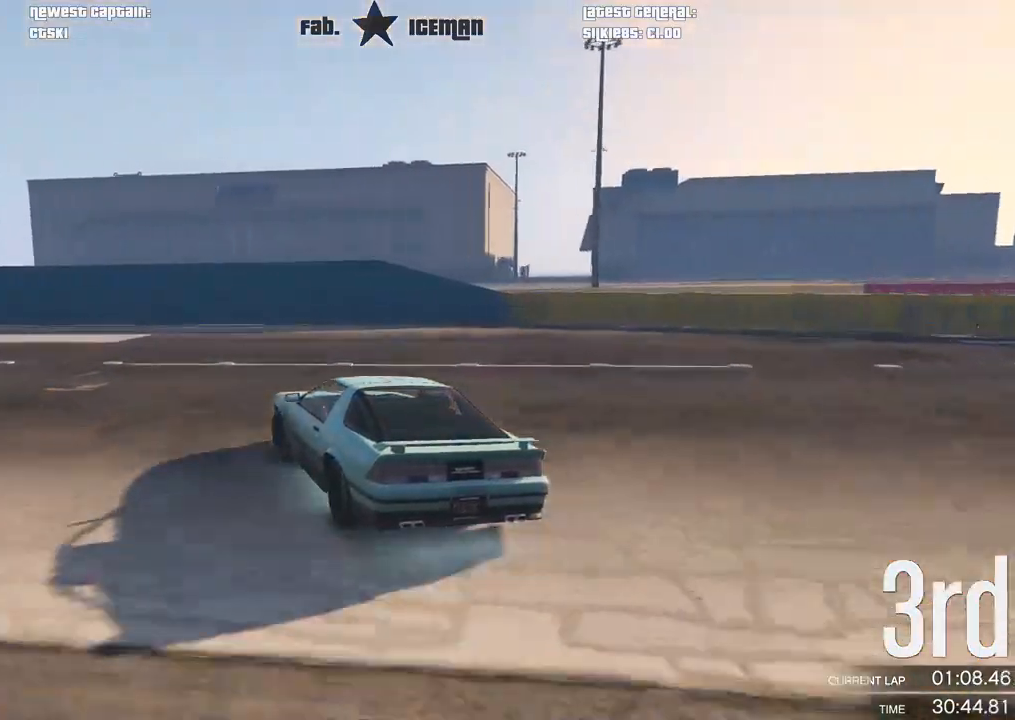
{"buttons": ["R2"], "left_stick": "down-left", "right_stick": "center", "events": [[42, "left_stick", "center"], [146, "left_stick", "down-left"]]}
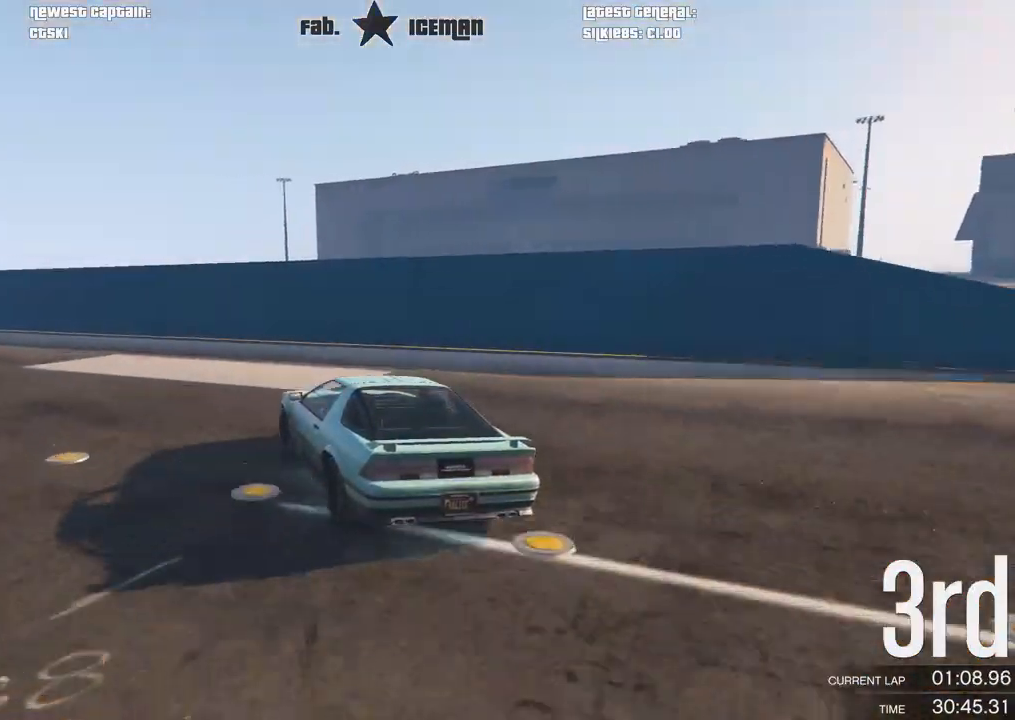
{"buttons": ["R2"], "left_stick": "center", "right_stick": "center", "events": [[146, "left_stick", "center"], [229, "left_stick", "left"], [333, "left_stick", "down-left"], [458, "left_stick", "center"]]}
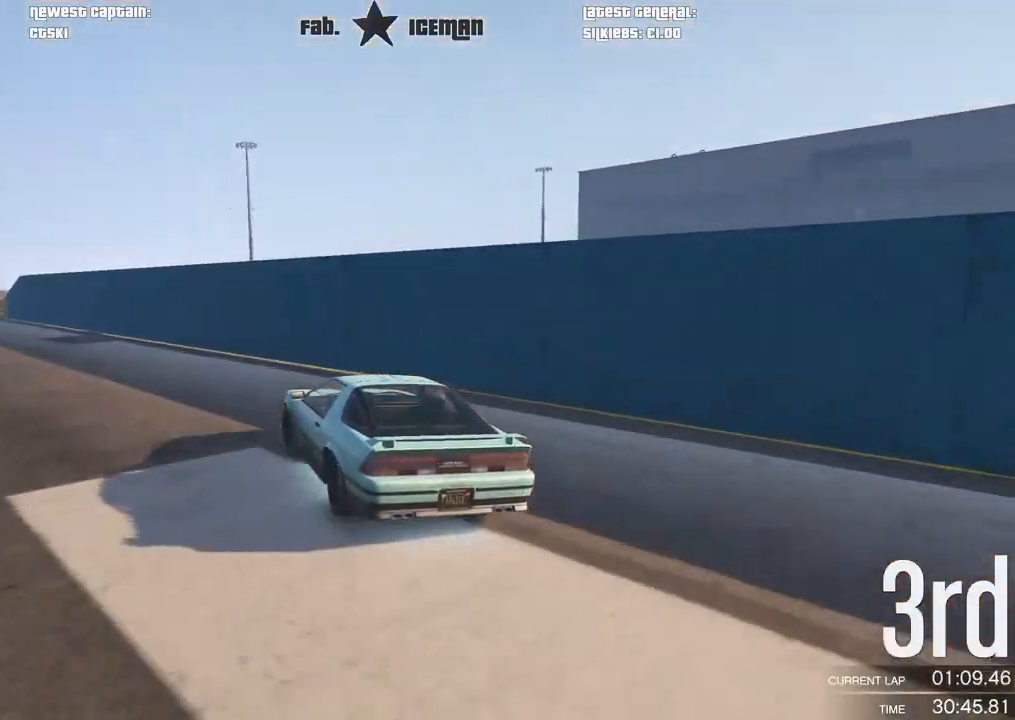
{"buttons": ["R2"], "left_stick": "down-left", "right_stick": "center", "events": [[42, "left_stick", "down-left"], [229, "left_stick", "center"], [333, "left_stick", "down-left"]]}
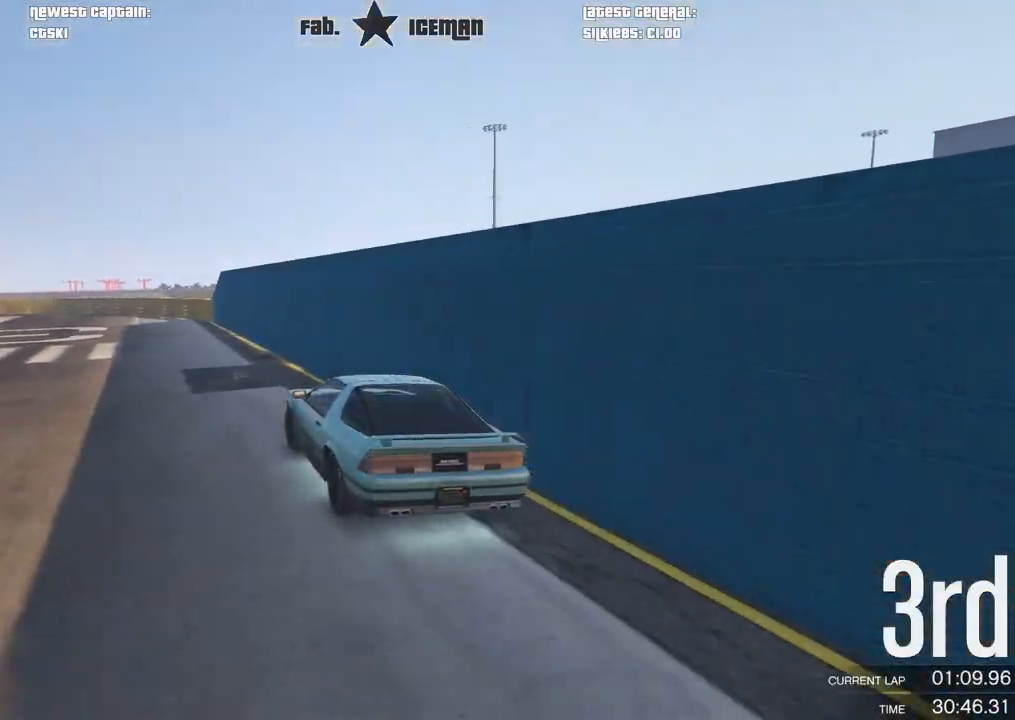
{"buttons": ["R2"], "left_stick": "down-left", "right_stick": "center", "events": [[42, "left_stick", "center"], [125, "left_stick", "left"], [292, "left_stick", "center"], [417, "left_stick", "down-left"]]}
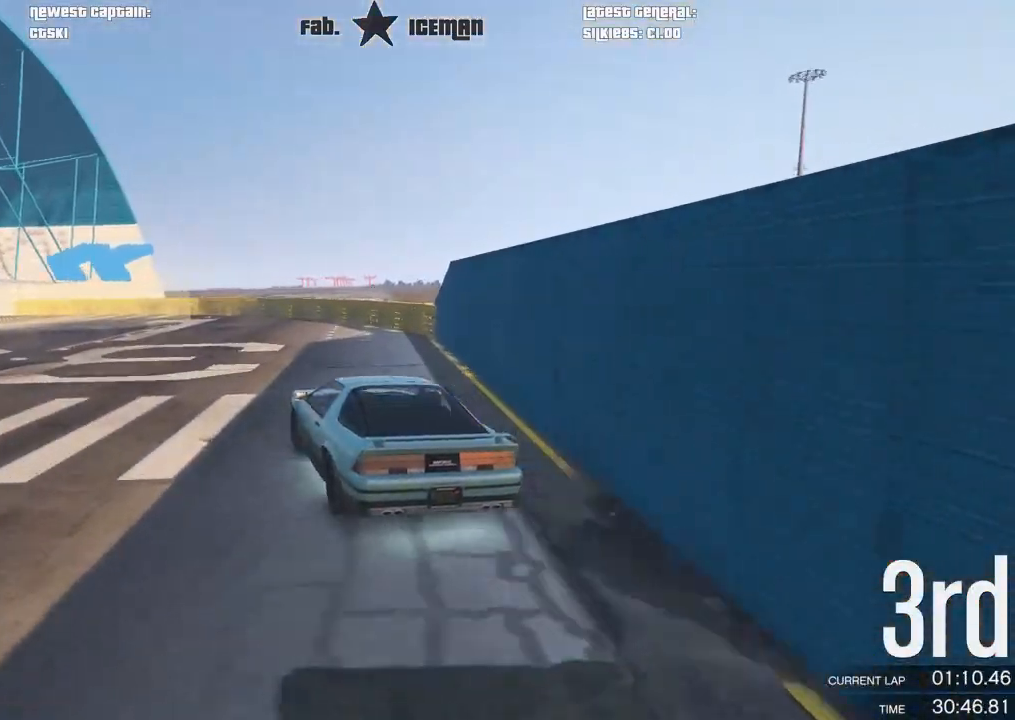
{"buttons": ["R2"], "left_stick": "center", "right_stick": "center", "events": [[125, "left_stick", "center"], [250, "left_stick", "down-left"], [458, "left_stick", "center"]]}
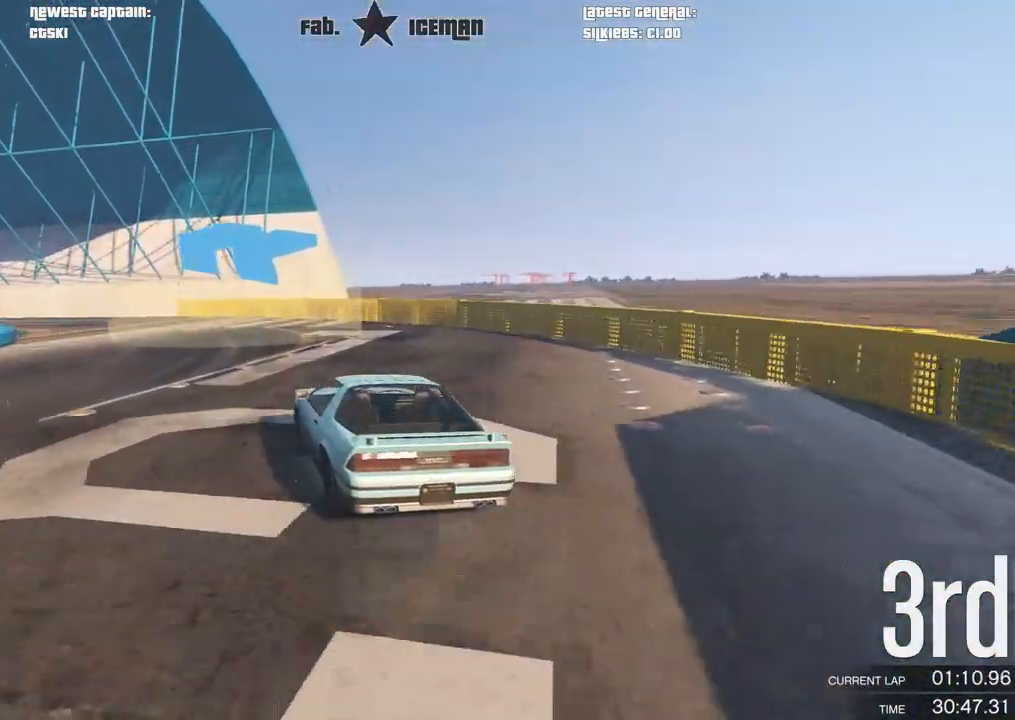
{"buttons": ["R2"], "left_stick": "left", "right_stick": "center", "events": [[125, "left_stick", "left"], [271, "left_stick", "center"], [396, "left_stick", "left"]]}